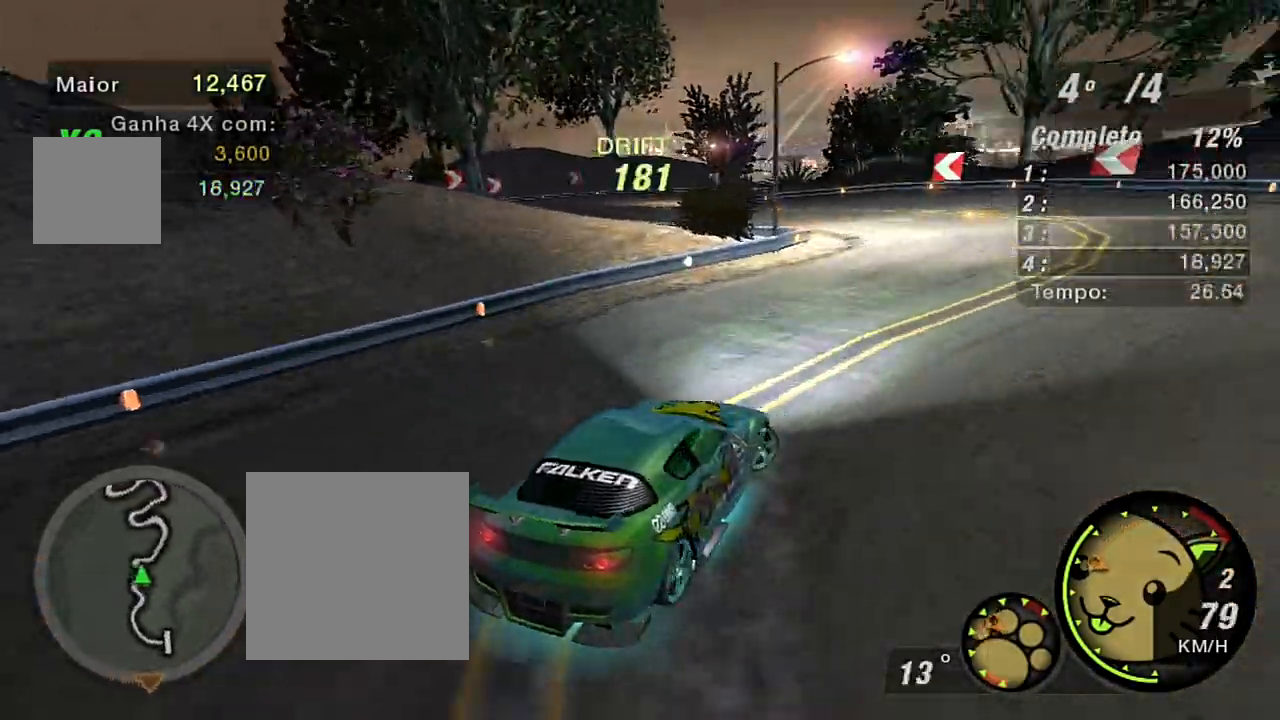
Gameplay with a controller (Xbox layout); each line is a JSON object with the inputs held at the frame after it. "events" lists button and stick changes between this image and that frame as [ms after this image, input, new state], when the widget could be followed in between.
{"buttons": ["R2"], "left_stick": "left", "right_stick": "center", "events": [[167, "left_stick", "up-left"], [234, "left_stick", "left"]]}
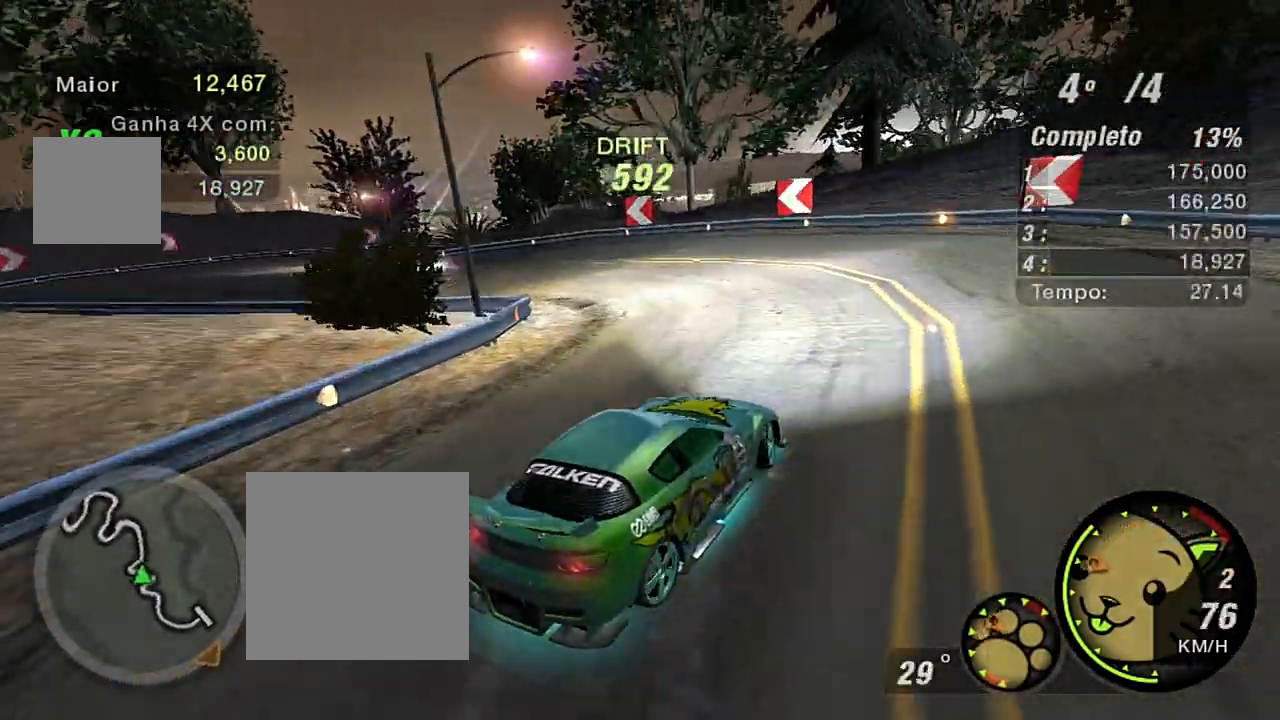
{"buttons": ["R2"], "left_stick": "left", "right_stick": "center", "events": []}
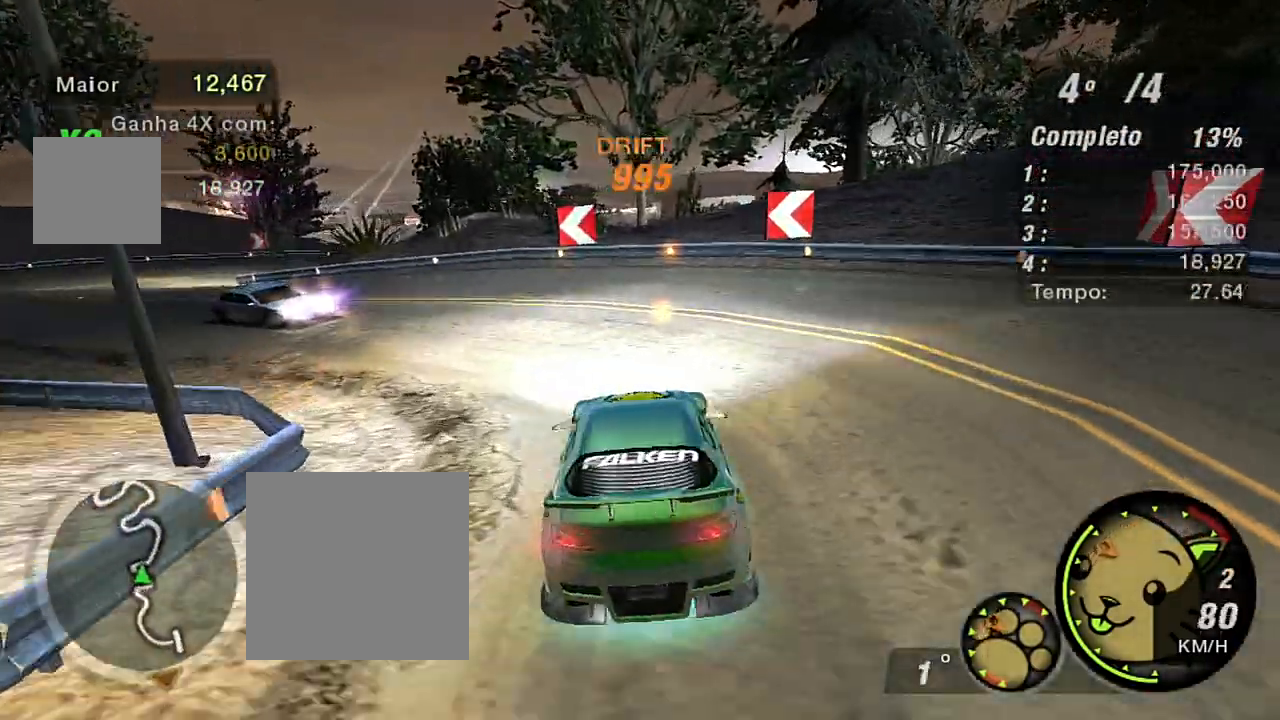
{"buttons": ["R2"], "left_stick": "up-right", "right_stick": "center", "events": [[100, "B", "down"], [234, "B", "up"], [467, "left_stick", "up-right"]]}
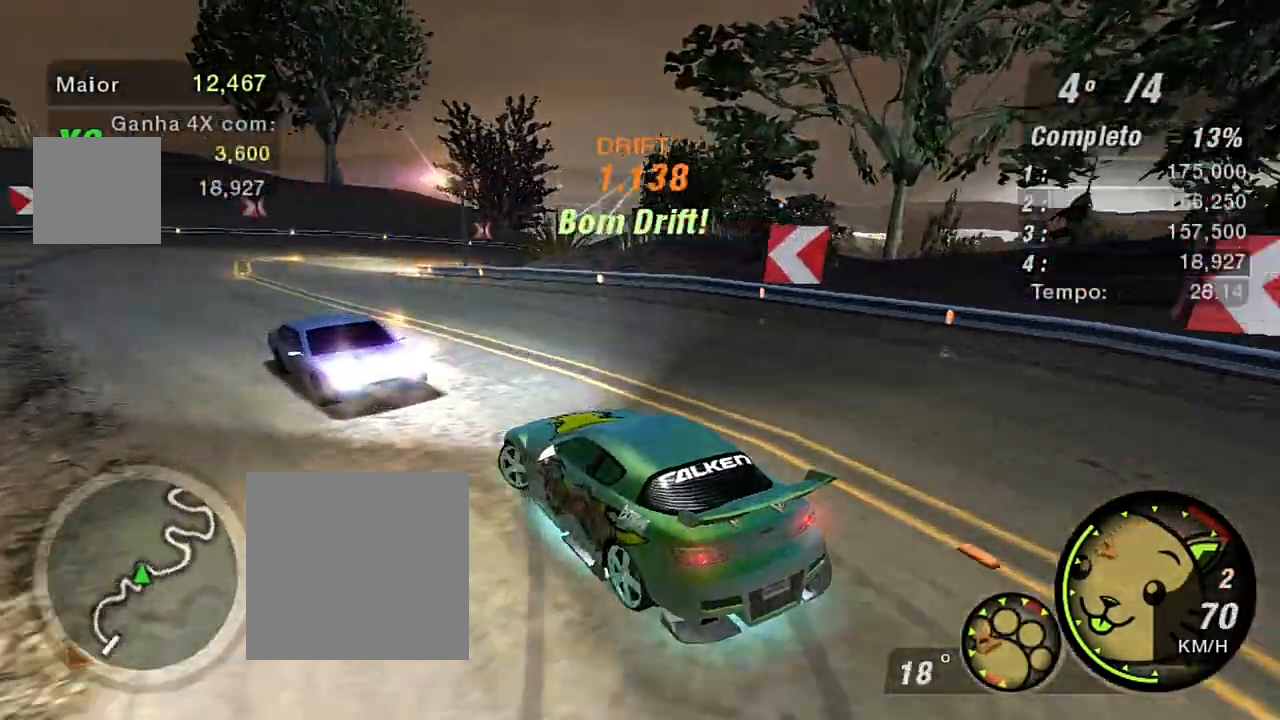
{"buttons": ["R2"], "left_stick": "up-right", "right_stick": "center", "events": [[367, "left_stick", "up"], [467, "left_stick", "up-right"]]}
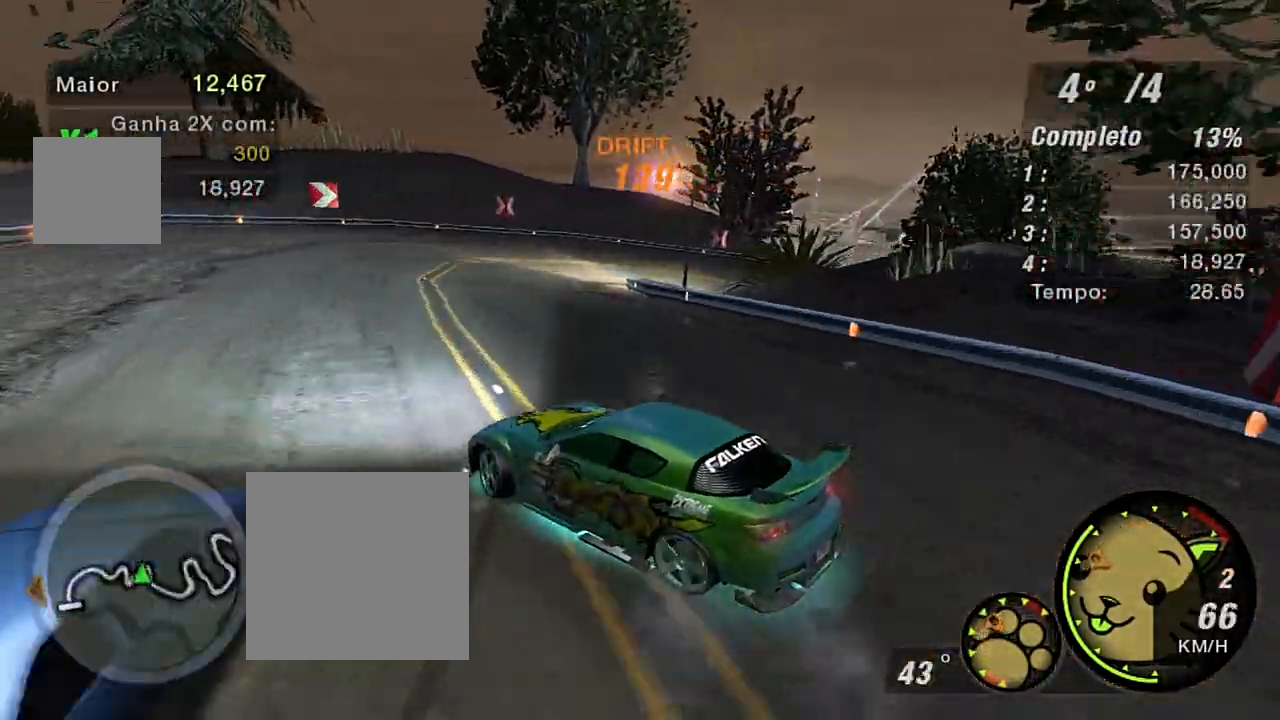
{"buttons": ["R2"], "left_stick": "up-right", "right_stick": "center", "events": []}
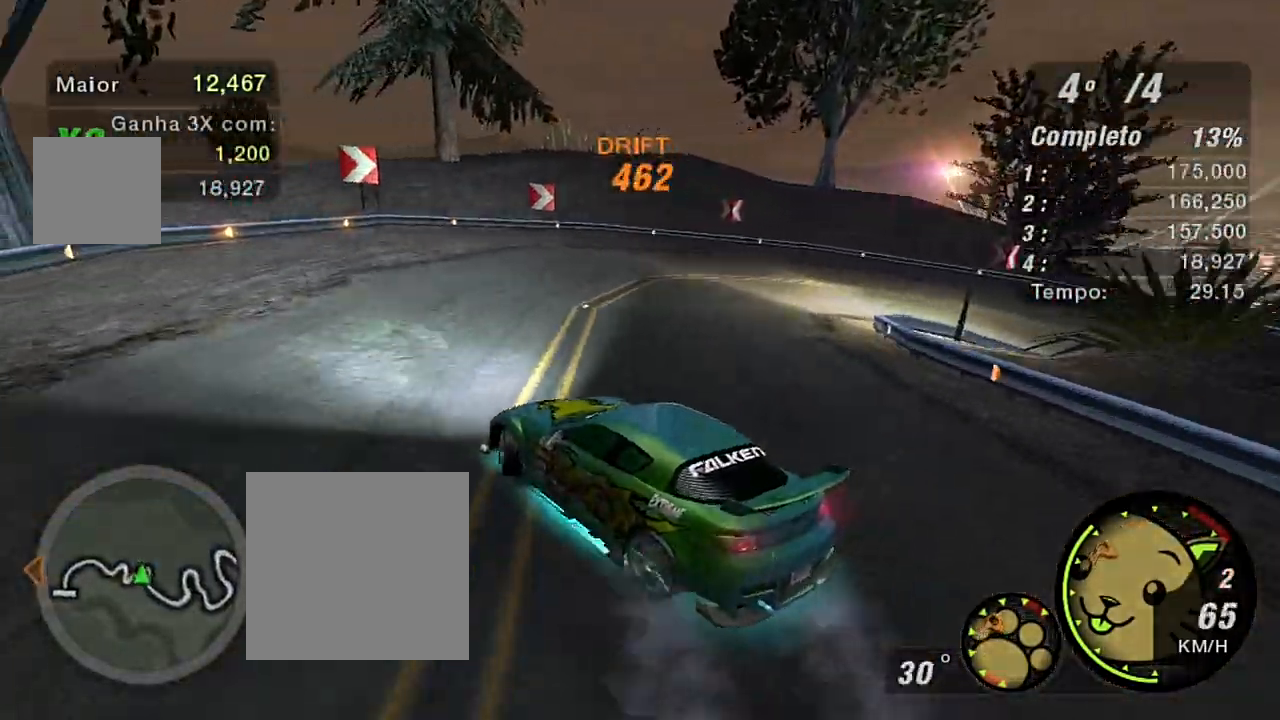
{"buttons": ["R2"], "left_stick": "right", "right_stick": "center", "events": [[233, "left_stick", "right"]]}
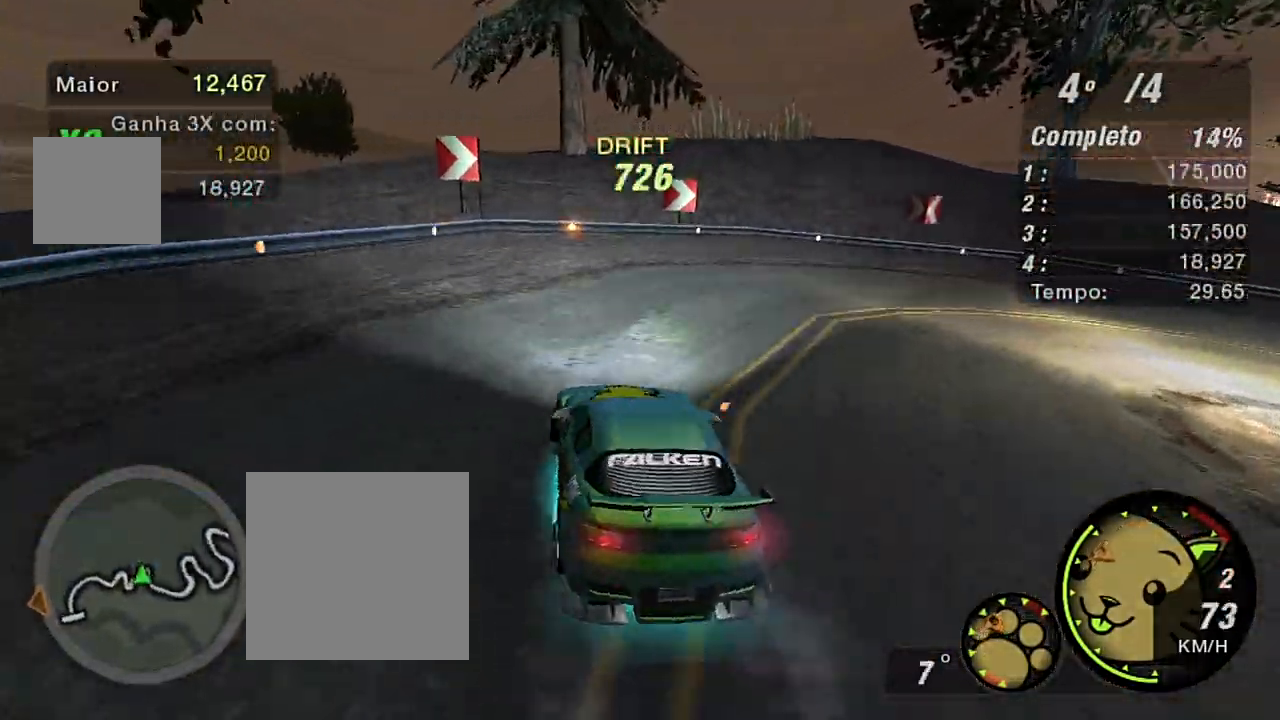
{"buttons": ["R2"], "left_stick": "right", "right_stick": "center", "events": [[334, "B", "down"], [434, "B", "up"]]}
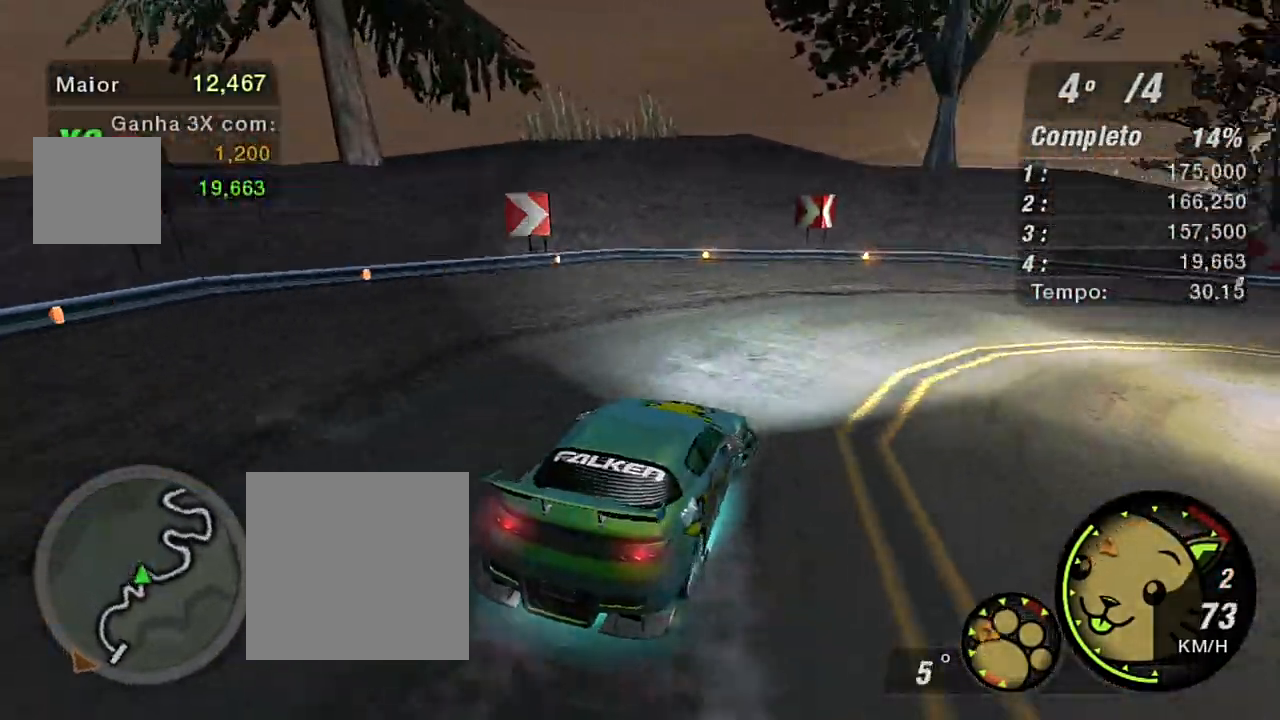
{"buttons": ["R2"], "left_stick": "up-left", "right_stick": "center", "events": [[167, "left_stick", "up-right"], [267, "left_stick", "up"], [367, "left_stick", "up-left"]]}
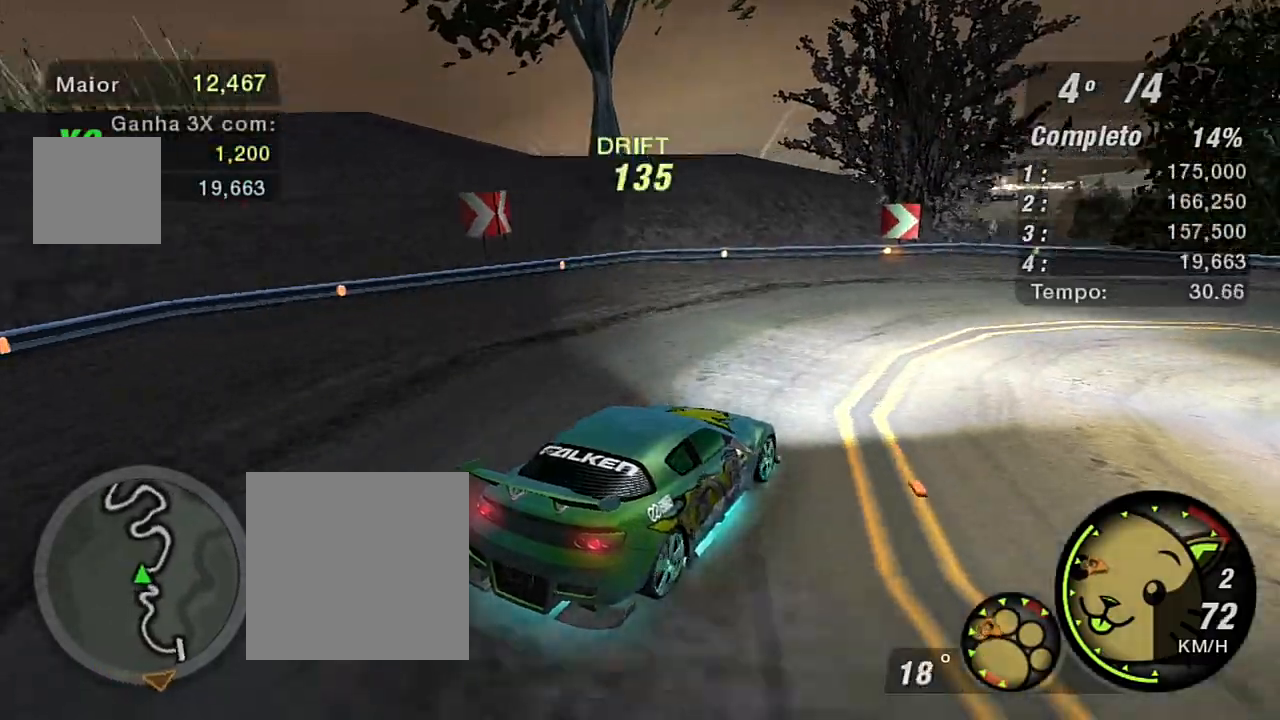
{"buttons": ["R2"], "left_stick": "up-left", "right_stick": "center", "events": [[134, "left_stick", "up"], [434, "left_stick", "up-left"]]}
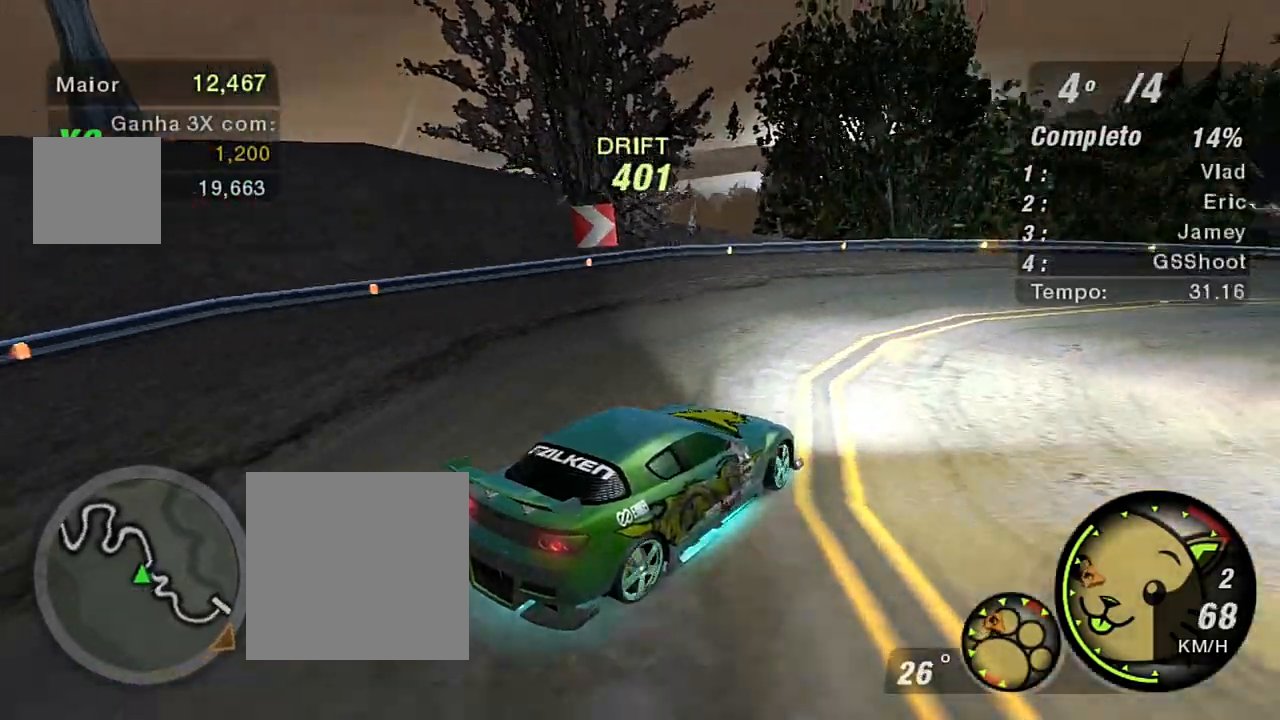
{"buttons": ["R2"], "left_stick": "up-left", "right_stick": "center", "events": []}
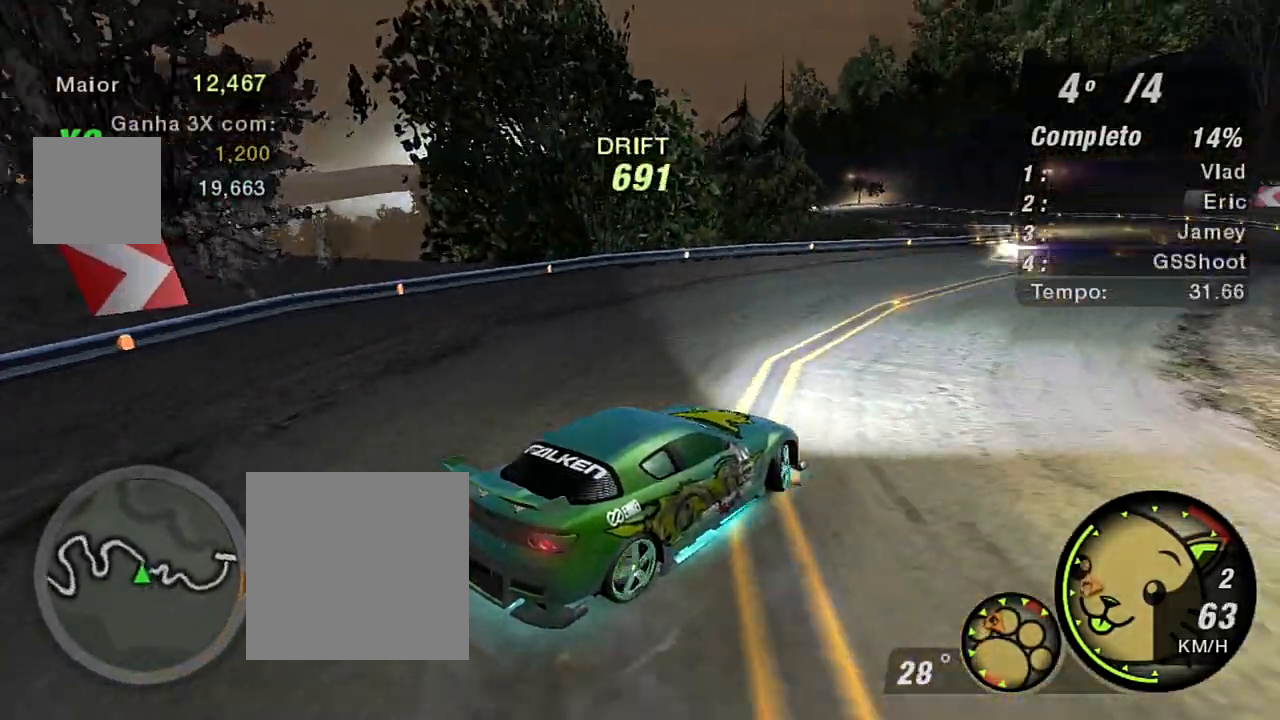
{"buttons": ["R2"], "left_stick": "up-left", "right_stick": "center", "events": [[301, "left_stick", "up-right"], [401, "left_stick", "up-left"]]}
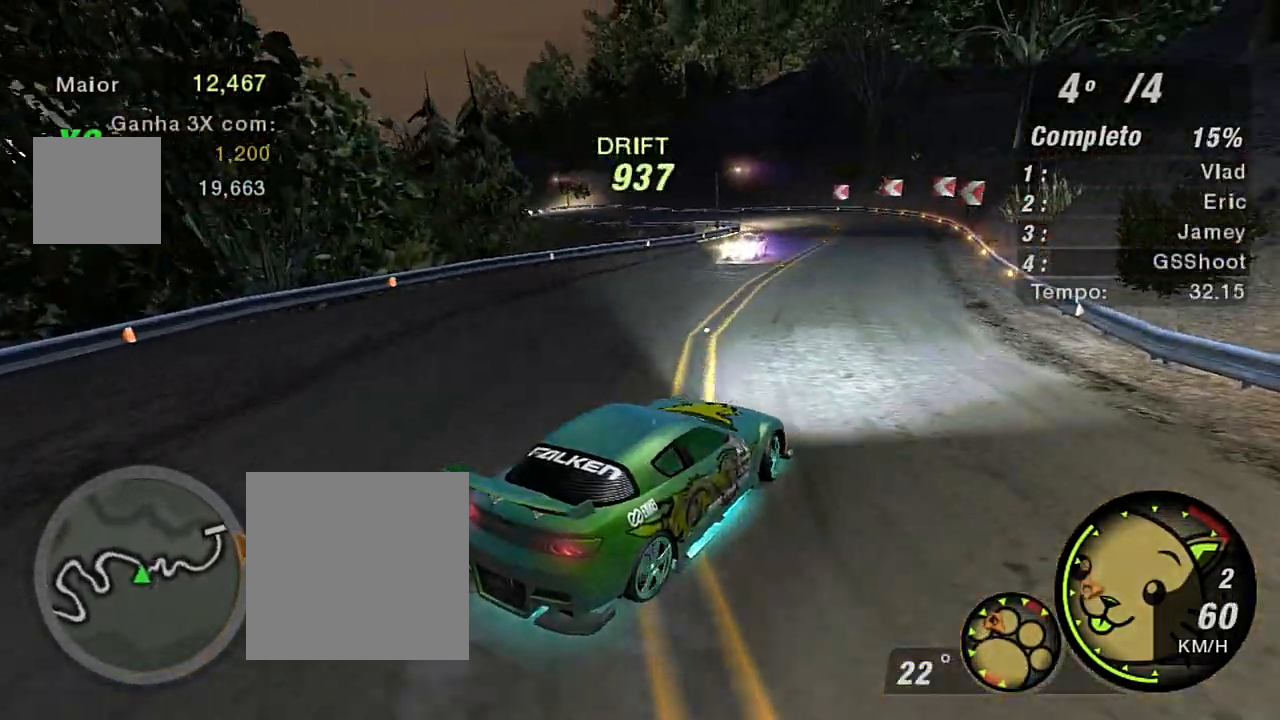
{"buttons": ["R2"], "left_stick": "up-left", "right_stick": "center", "events": []}
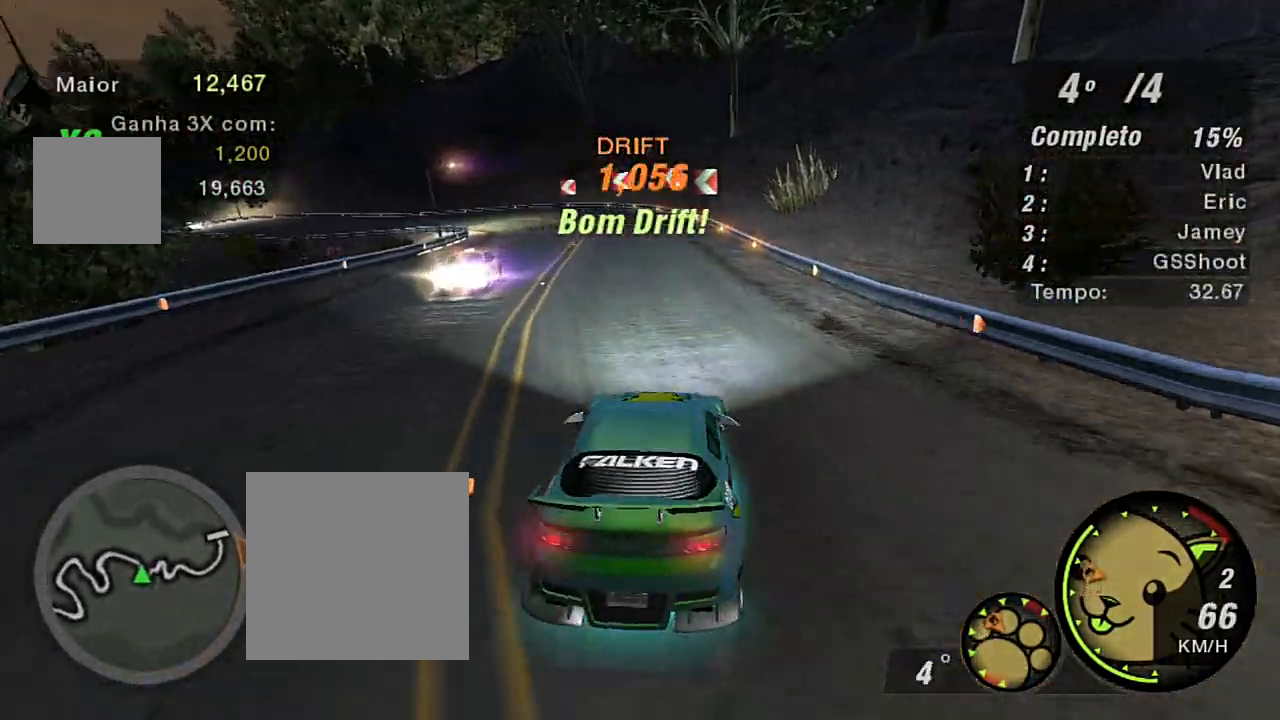
{"buttons": ["R2"], "left_stick": "up-right", "right_stick": "center", "events": [[434, "left_stick", "up-right"]]}
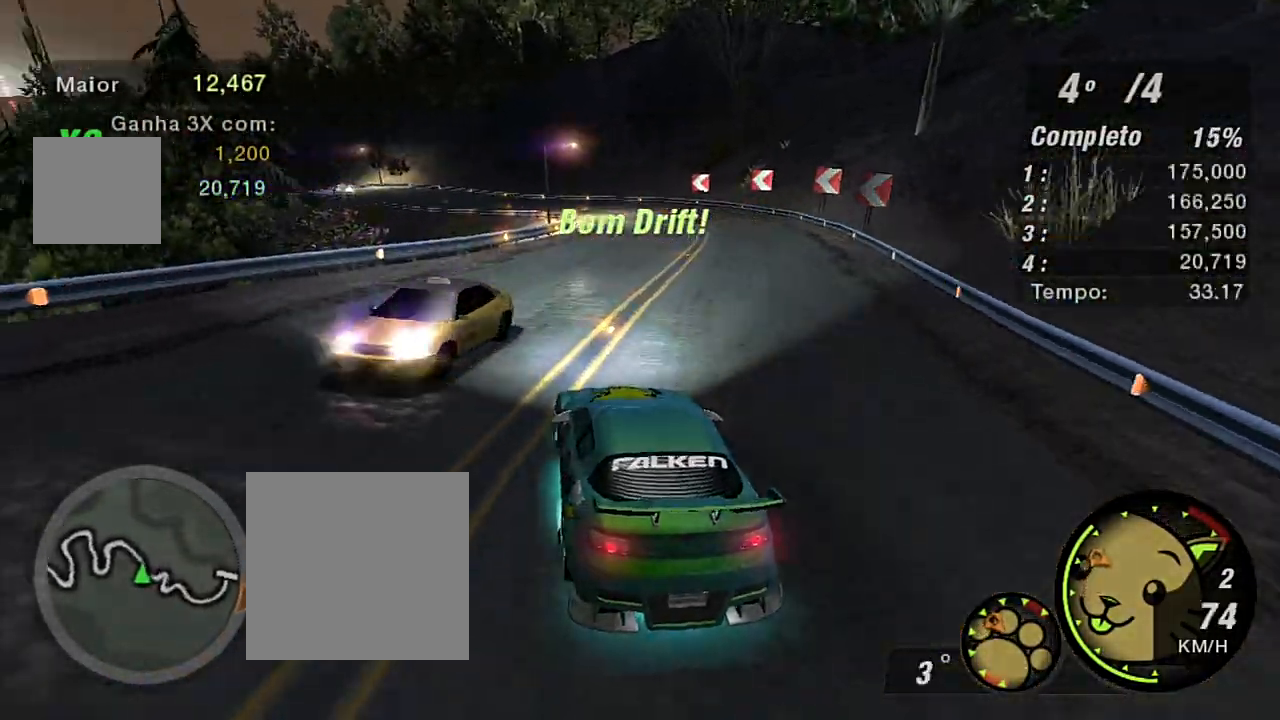
{"buttons": ["R2"], "left_stick": "up-right", "right_stick": "center", "events": []}
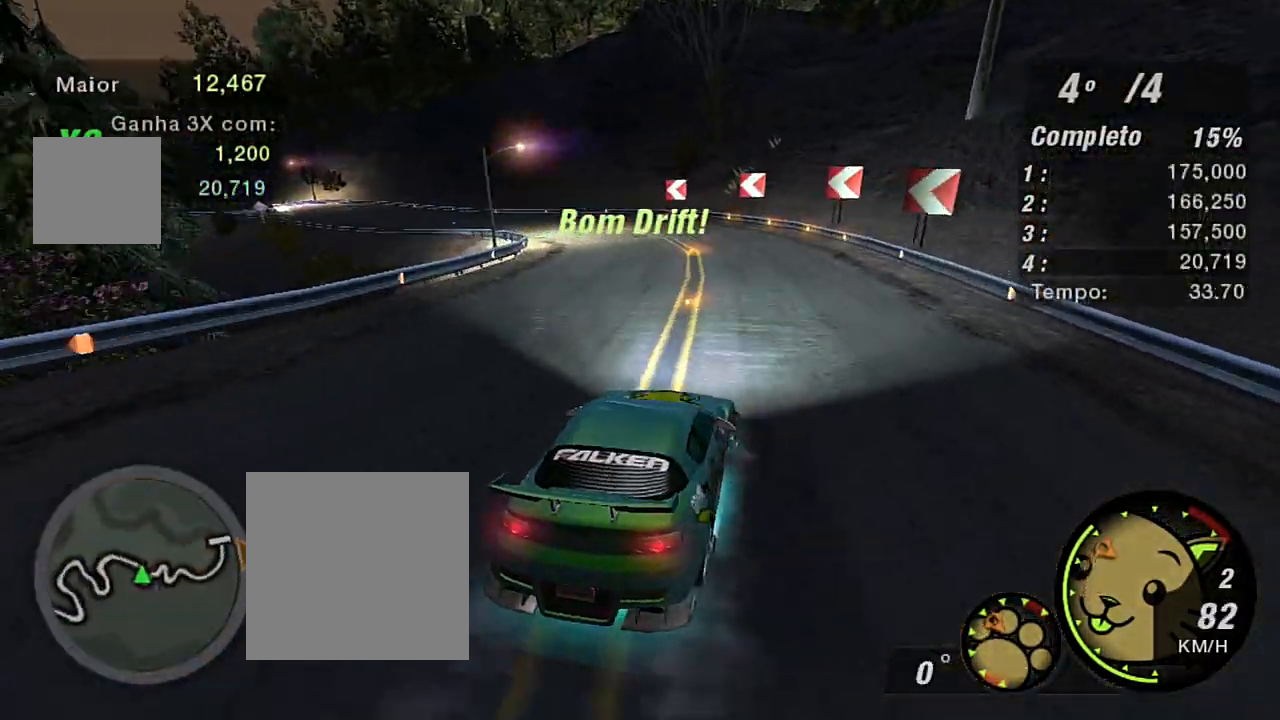
{"buttons": ["R2"], "left_stick": "left", "right_stick": "center", "events": [[234, "left_stick", "left"]]}
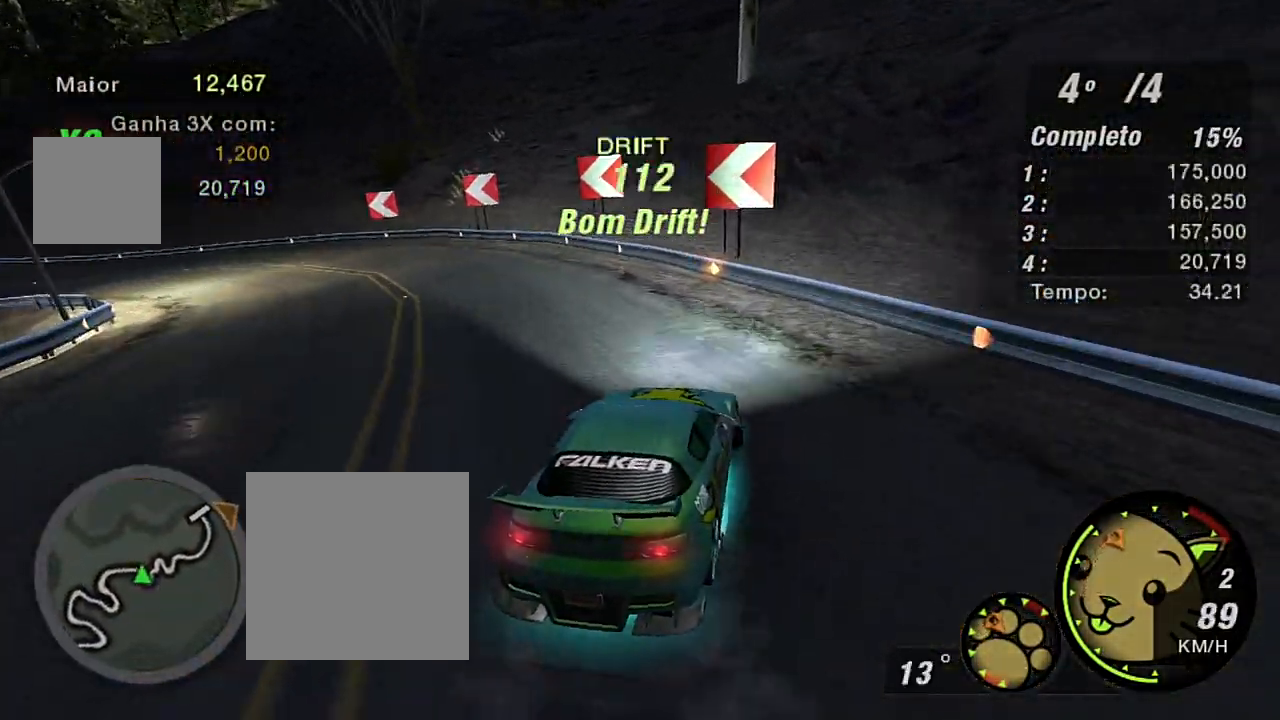
{"buttons": ["R2"], "left_stick": "left", "right_stick": "center", "events": []}
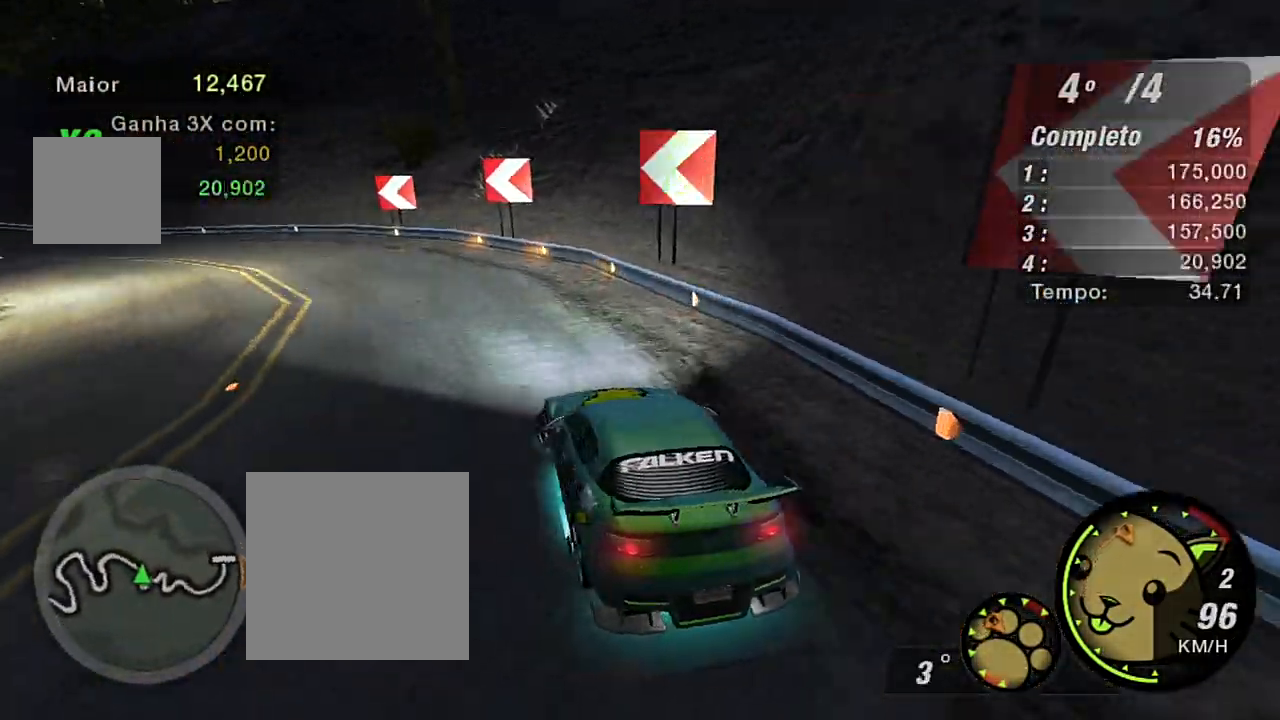
{"buttons": ["R2"], "left_stick": "center", "right_stick": "center", "events": [[234, "left_stick", "center"]]}
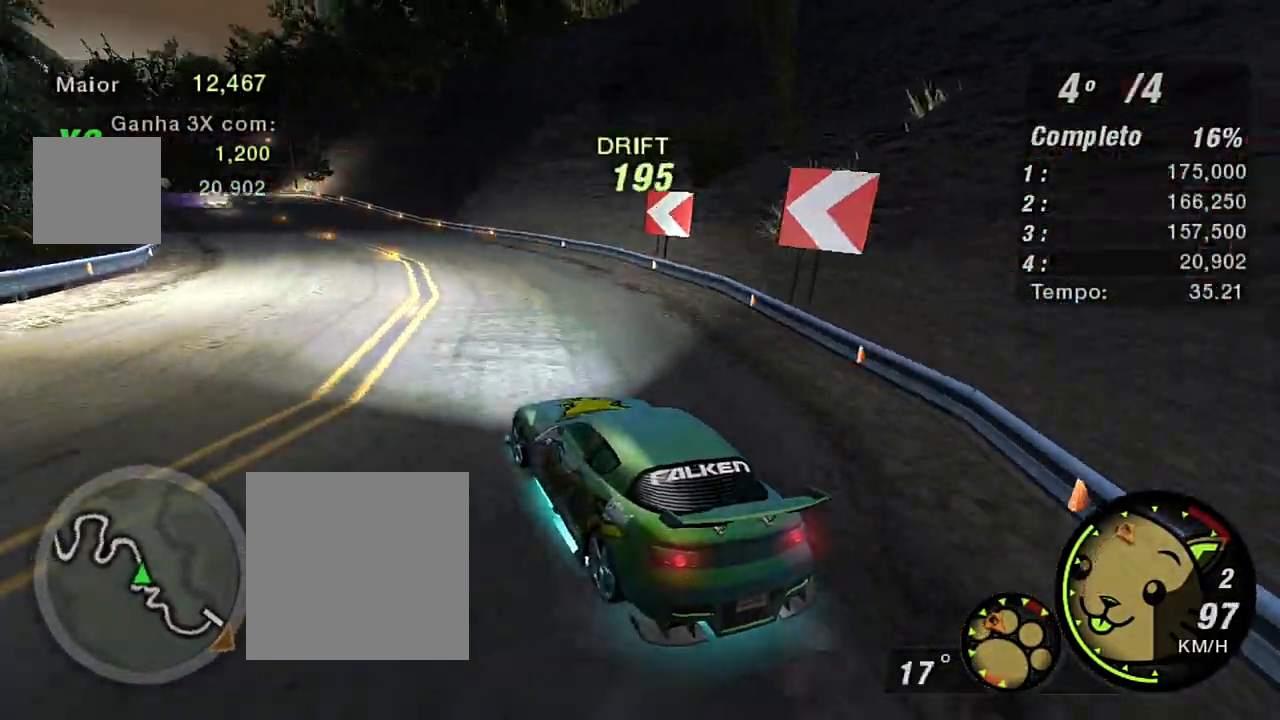
{"buttons": ["R2"], "left_stick": "right", "right_stick": "center", "events": [[267, "left_stick", "right"]]}
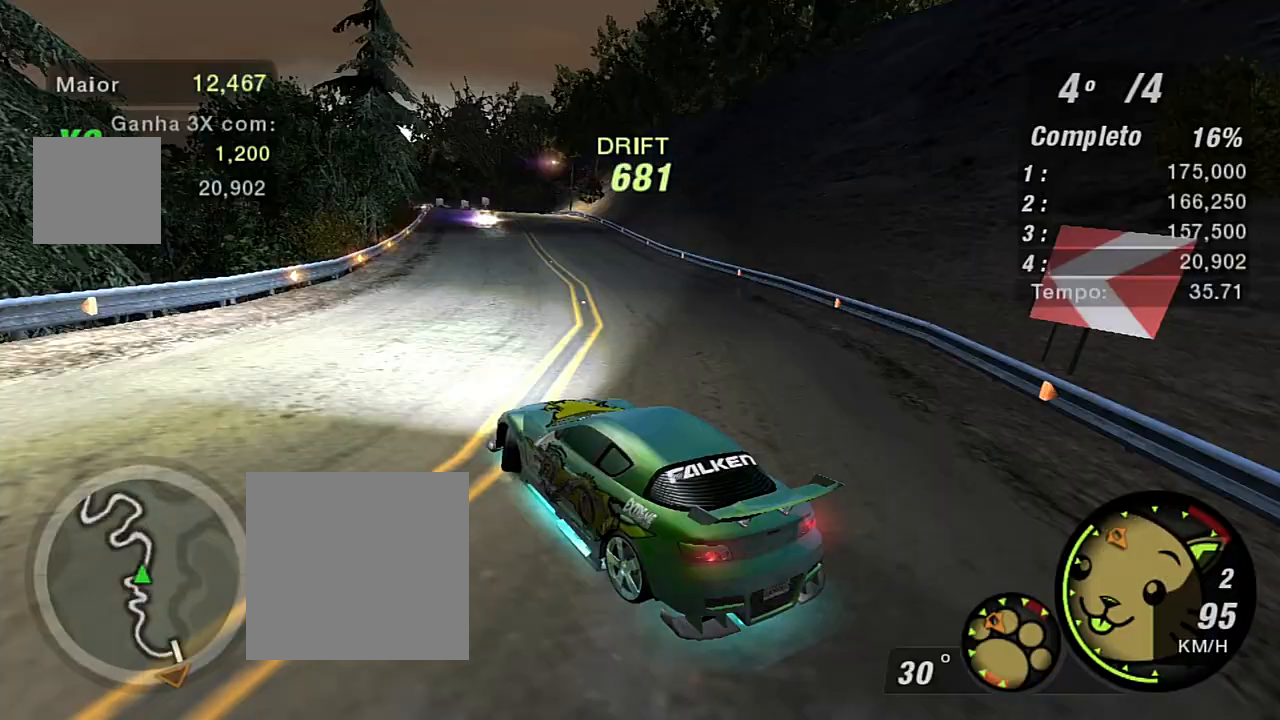
{"buttons": ["R2"], "left_stick": "right", "right_stick": "center", "events": []}
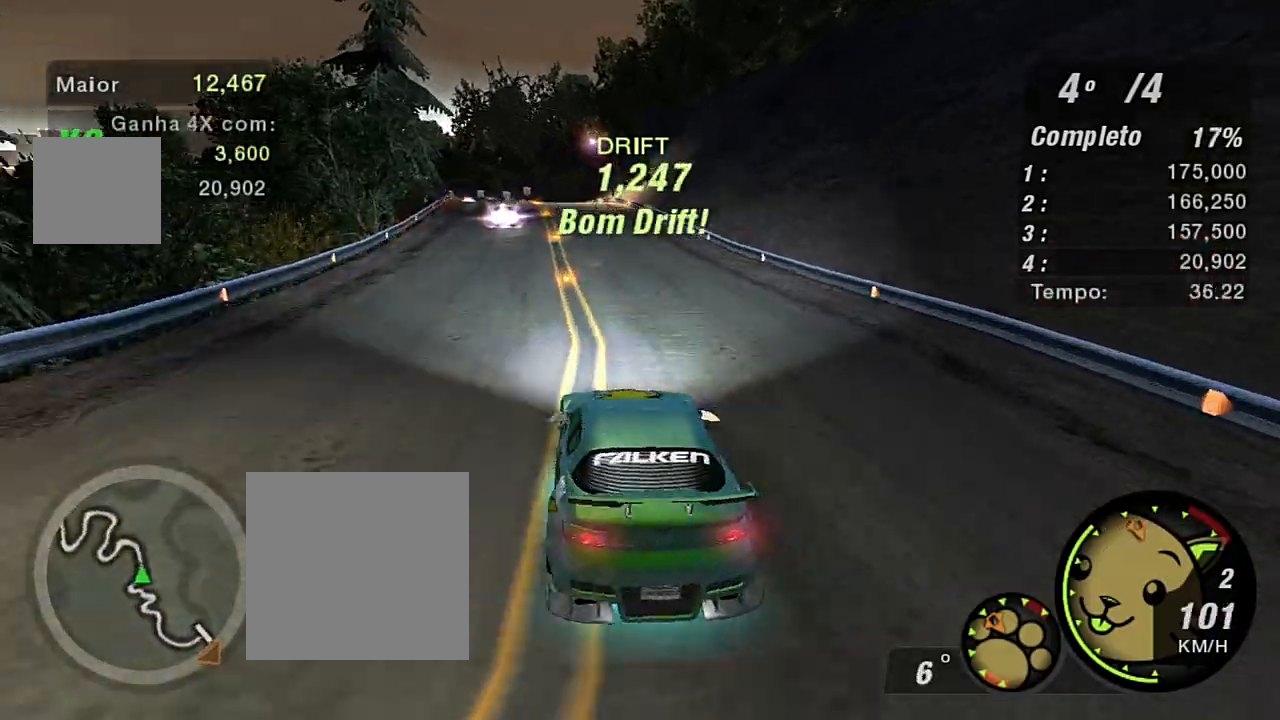
{"buttons": ["R2"], "left_stick": "left", "right_stick": "center", "events": [[133, "left_stick", "left"]]}
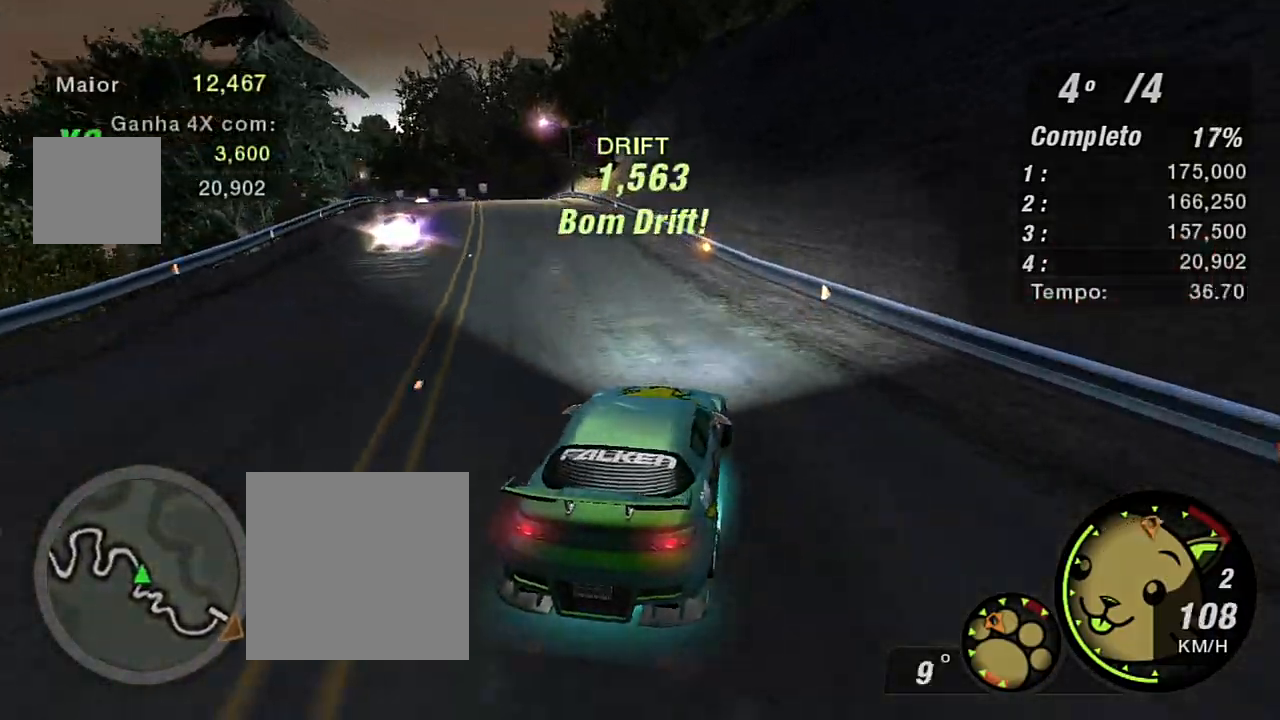
{"buttons": ["R2"], "left_stick": "right", "right_stick": "center", "events": [[467, "left_stick", "right"]]}
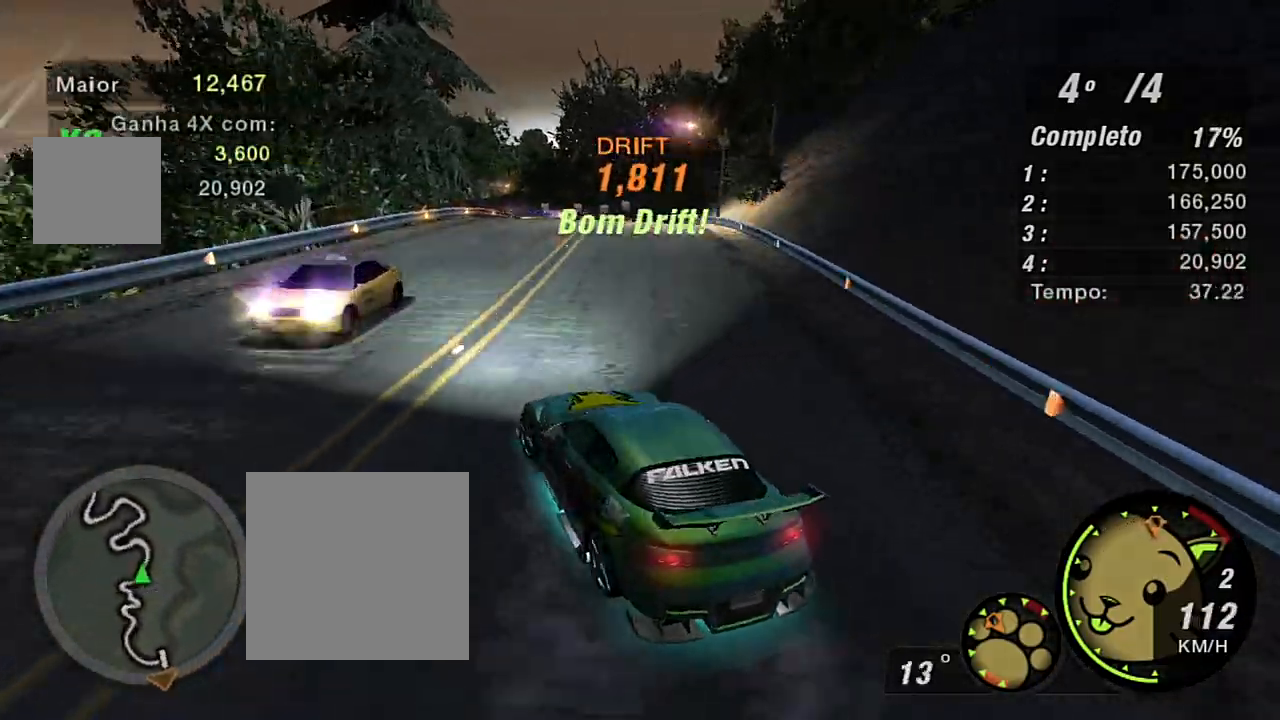
{"buttons": ["R2"], "left_stick": "right", "right_stick": "center", "events": []}
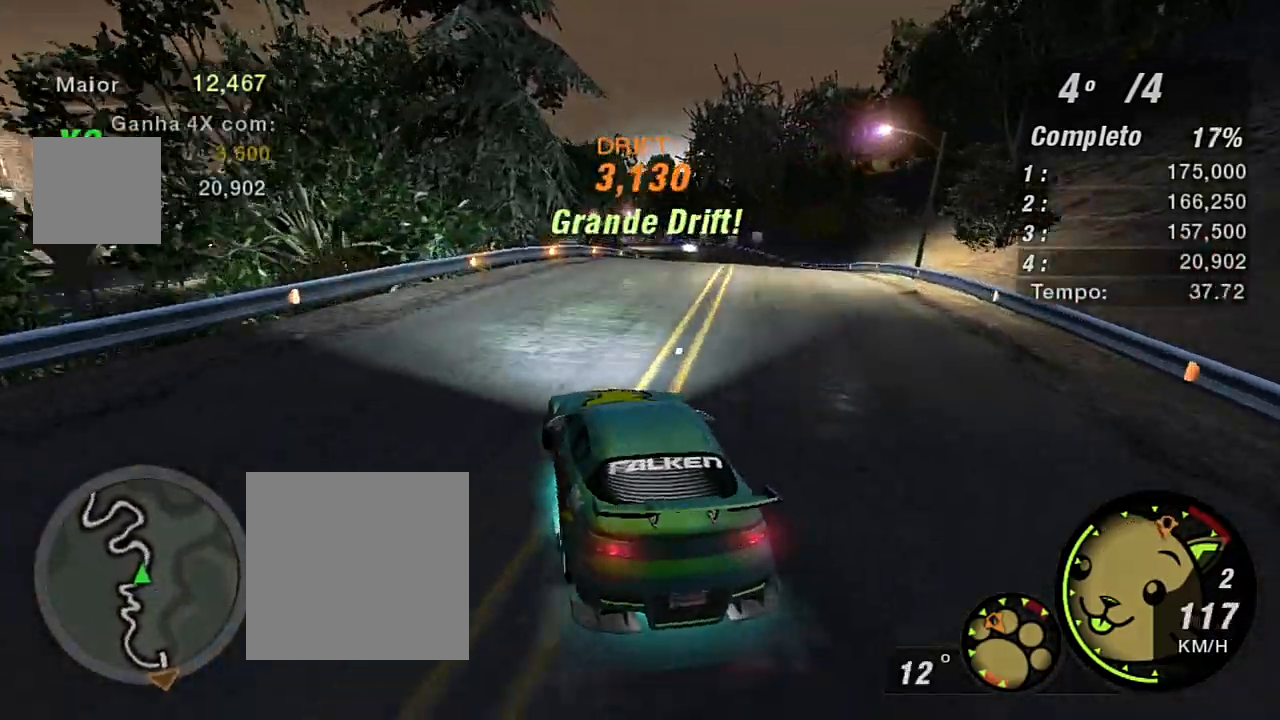
{"buttons": ["R2"], "left_stick": "left", "right_stick": "center", "events": [[301, "left_stick", "center"], [367, "left_stick", "left"]]}
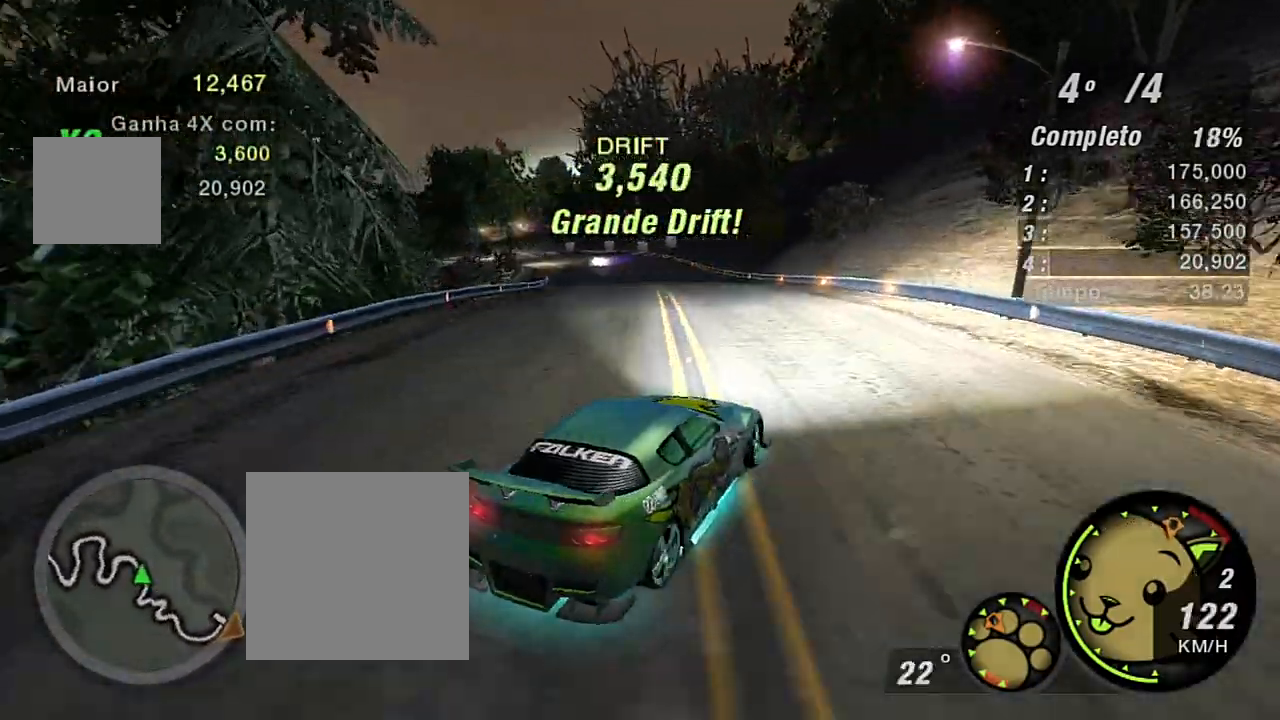
{"buttons": ["R2"], "left_stick": "left", "right_stick": "center", "events": []}
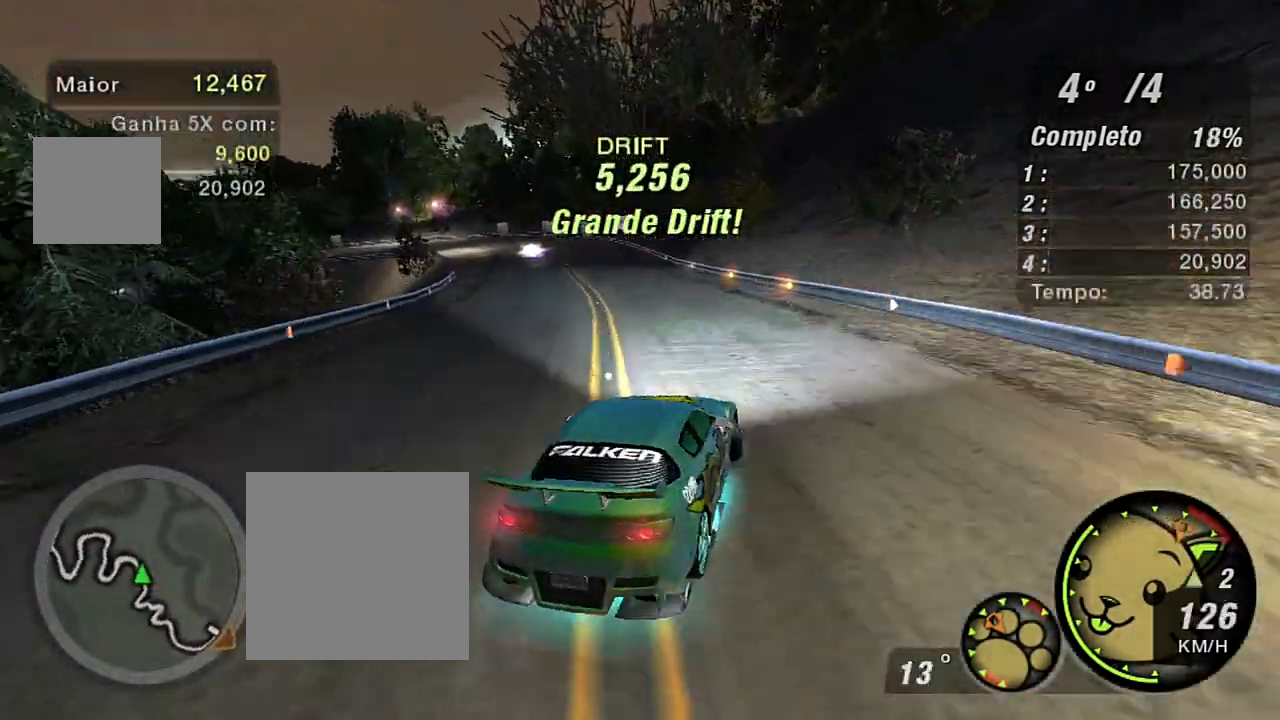
{"buttons": ["R2"], "left_stick": "right", "right_stick": "center", "events": [[267, "left_stick", "right"]]}
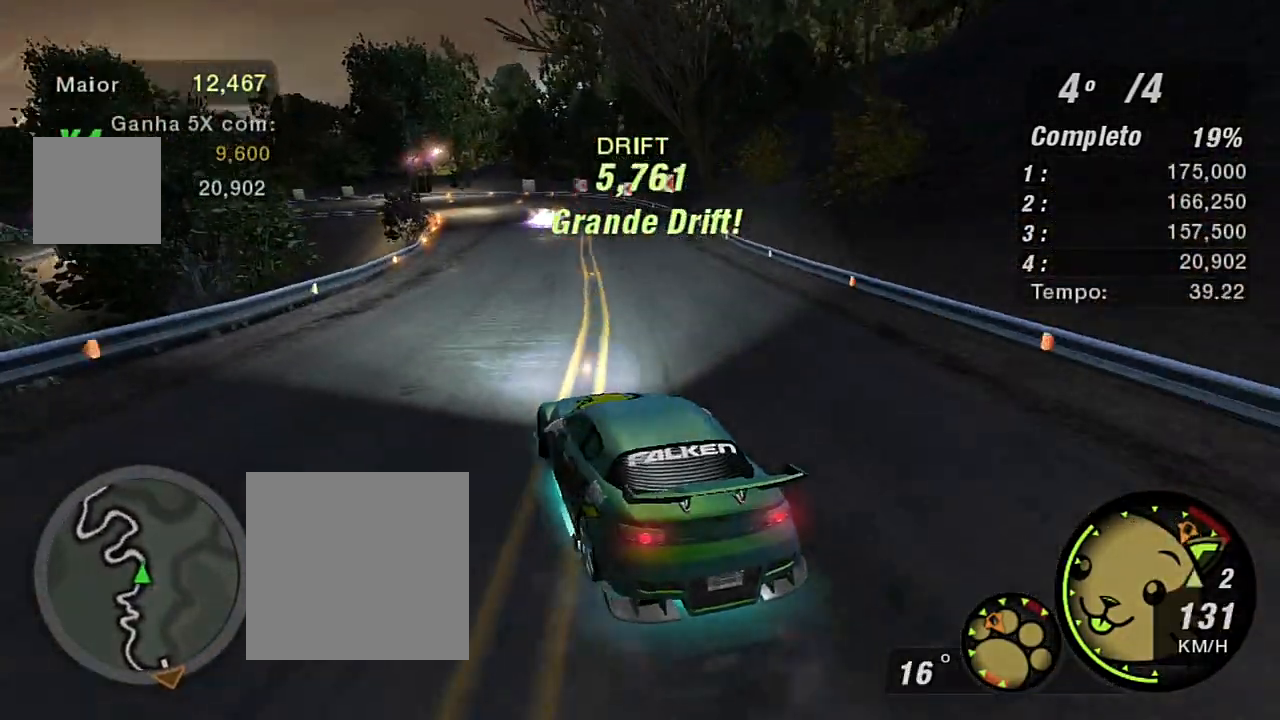
{"buttons": ["R2"], "left_stick": "up-left", "right_stick": "center", "events": [[167, "left_stick", "up-right"], [467, "left_stick", "up-left"]]}
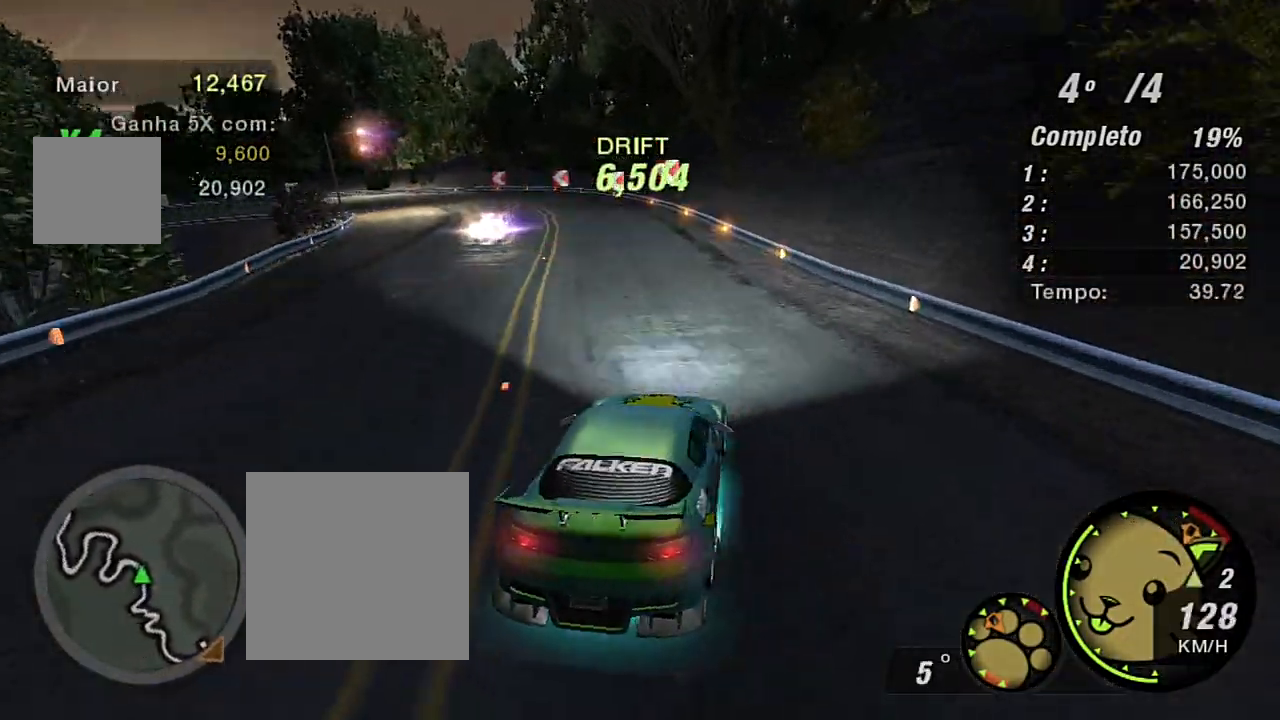
{"buttons": ["R2"], "left_stick": "left", "right_stick": "center", "events": [[34, "left_stick", "left"]]}